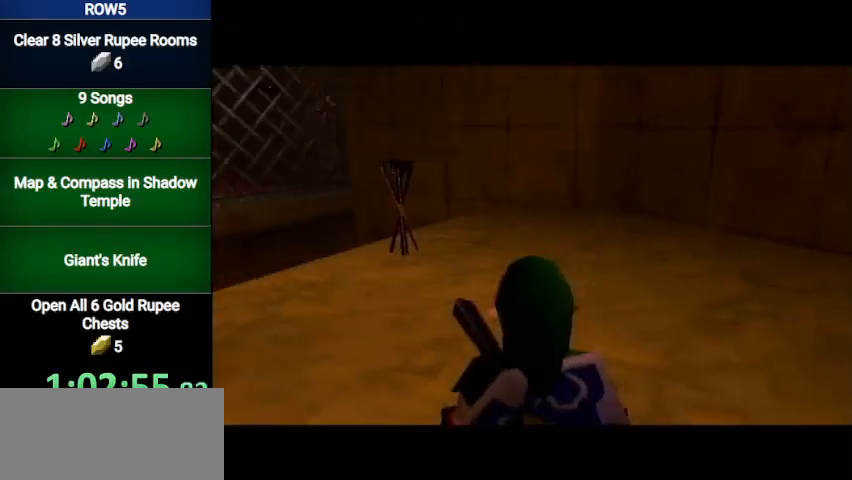
Gameplay with a controller (Nintendo layout); each line is a JSON object with the inputs held at the frame after it. "events" lists button and stick changes between this image and that frame as [ms after this image, input, new state], when the widget could be followed in between. Not read: L3 R3.
{"buttons": [], "left_stick": "up", "right_stick": "center", "events": [[200, "A", "down"], [234, "L1", "down"], [334, "left_stick", "up"], [434, "L1", "up"], [467, "A", "up"]]}
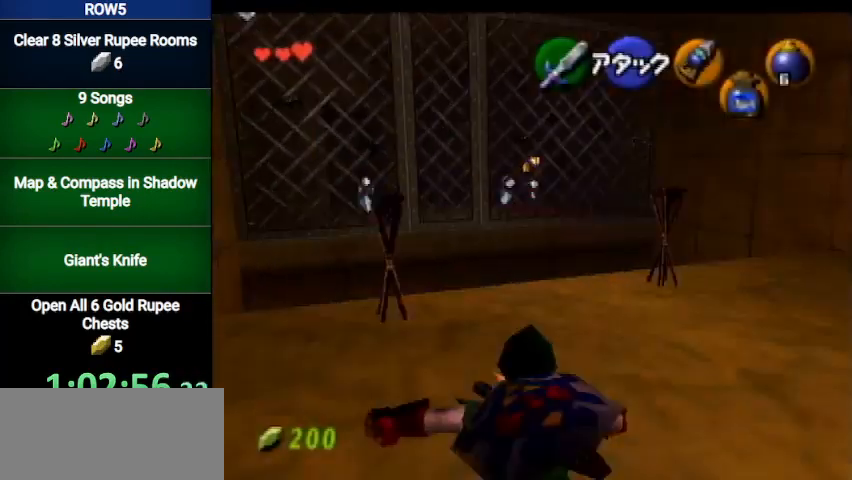
{"buttons": [], "left_stick": "up", "right_stick": "center", "events": []}
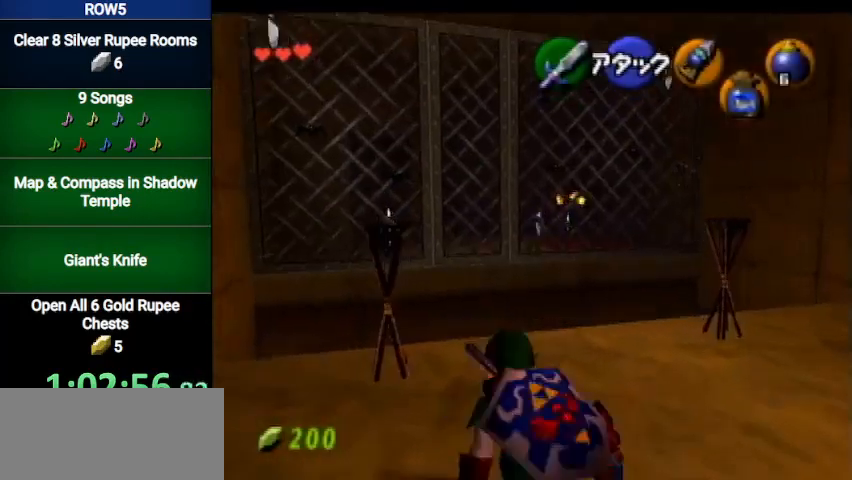
{"buttons": [], "left_stick": "up", "right_stick": "center", "events": []}
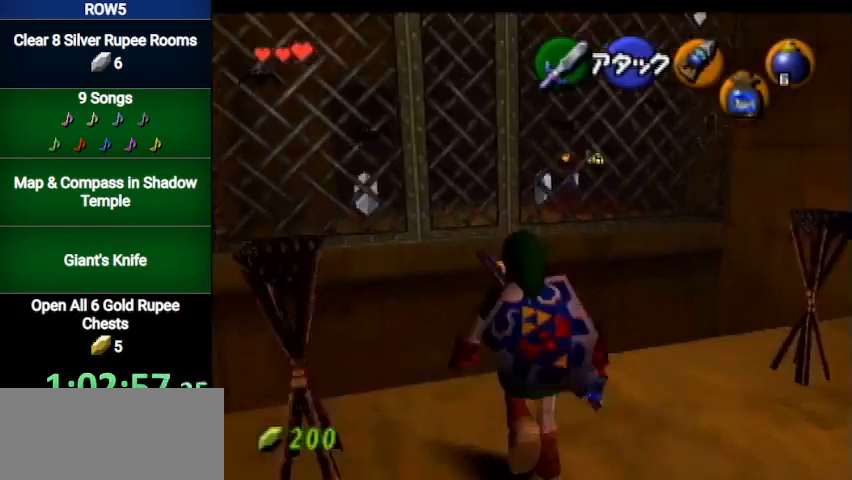
{"buttons": [], "left_stick": "up", "right_stick": "center", "events": [[66, "A", "down"], [267, "A", "up"]]}
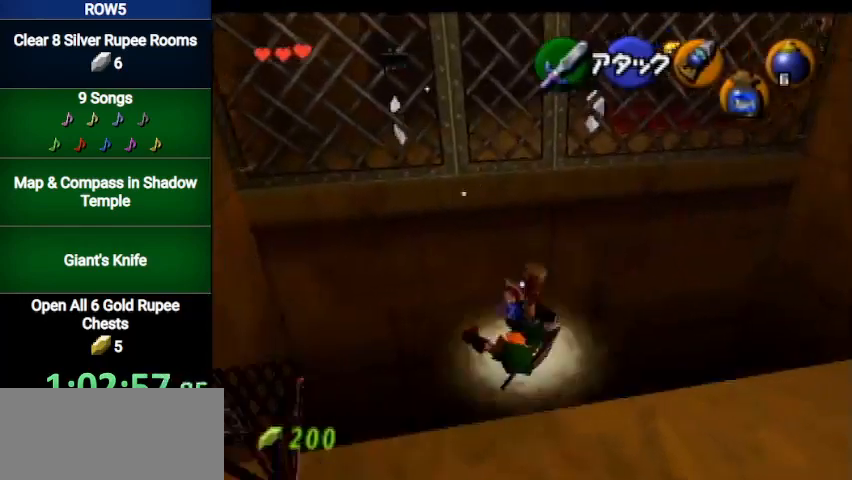
{"buttons": [], "left_stick": "up", "right_stick": "center", "events": []}
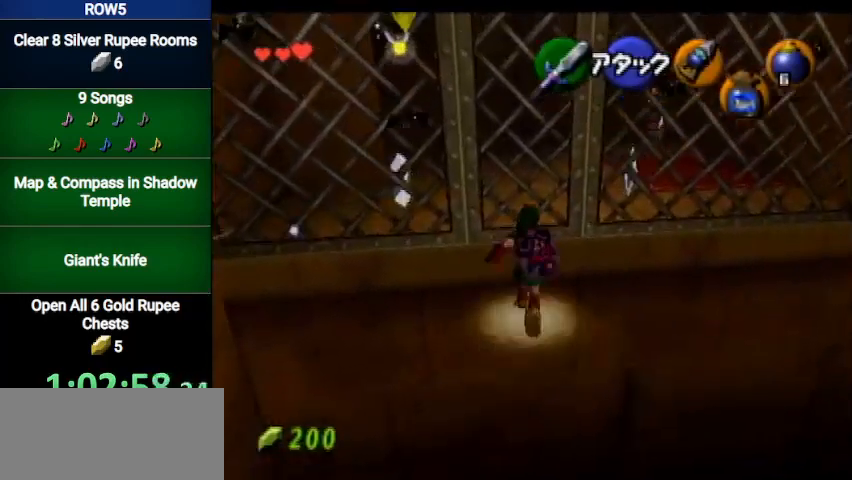
{"buttons": [], "left_stick": "up", "right_stick": "center", "events": []}
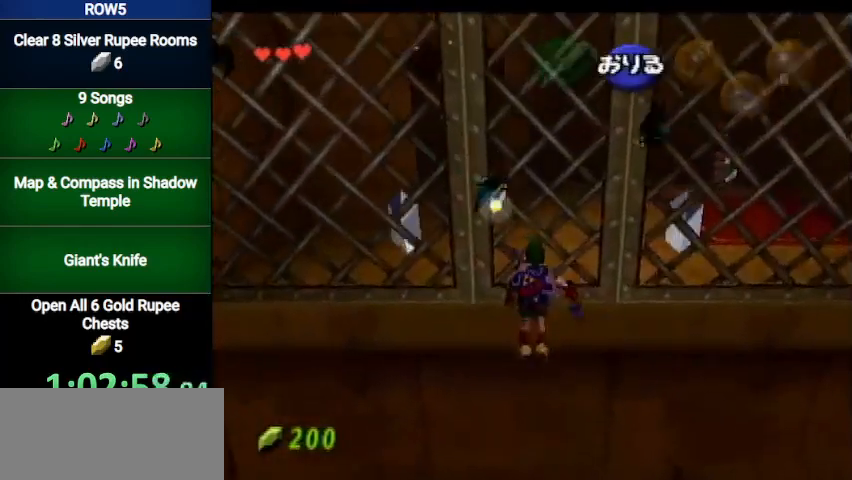
{"buttons": [], "left_stick": "up", "right_stick": "center", "events": []}
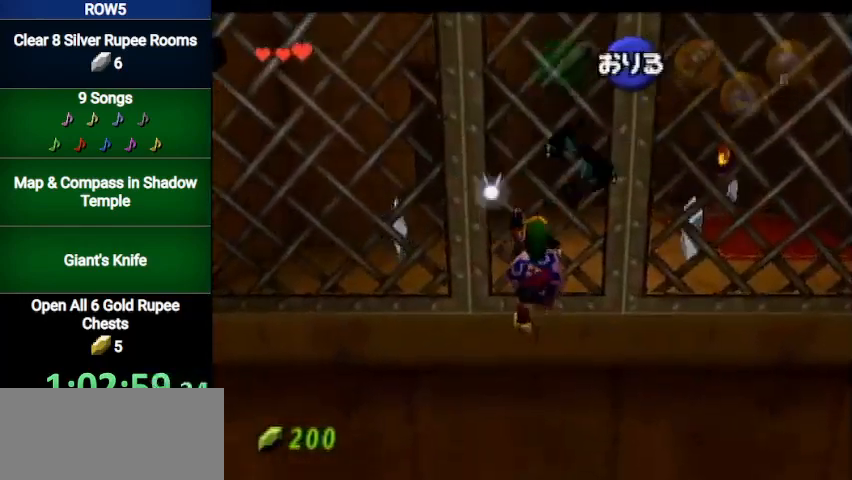
{"buttons": [], "left_stick": "up", "right_stick": "center", "events": [[367, "START", "down"], [433, "START", "up"]]}
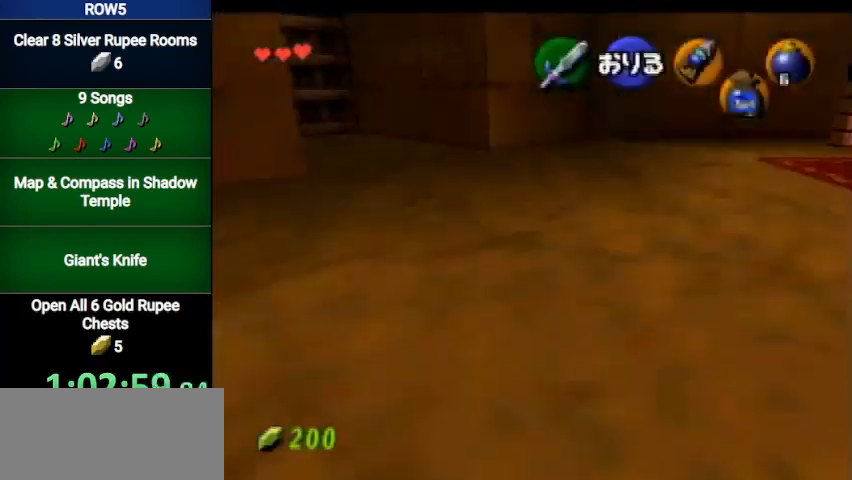
{"buttons": [], "left_stick": "center", "right_stick": "center", "events": [[501, "left_stick", "center"]]}
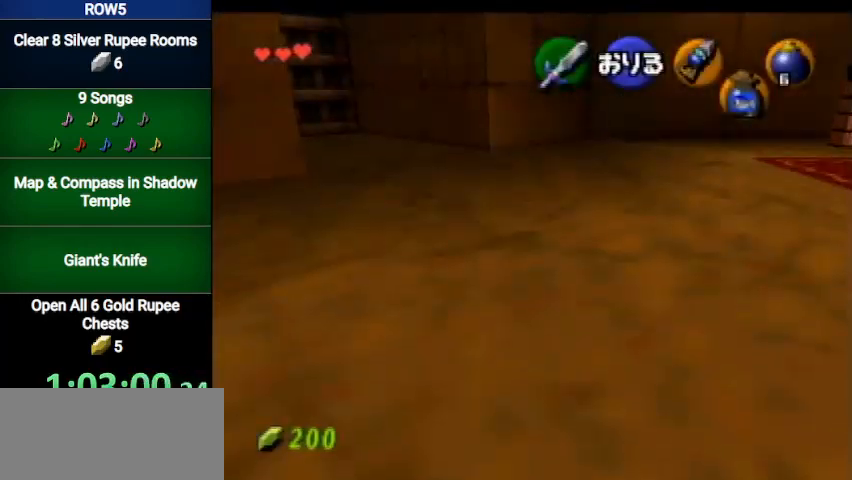
{"buttons": [], "left_stick": "center", "right_stick": "center", "events": []}
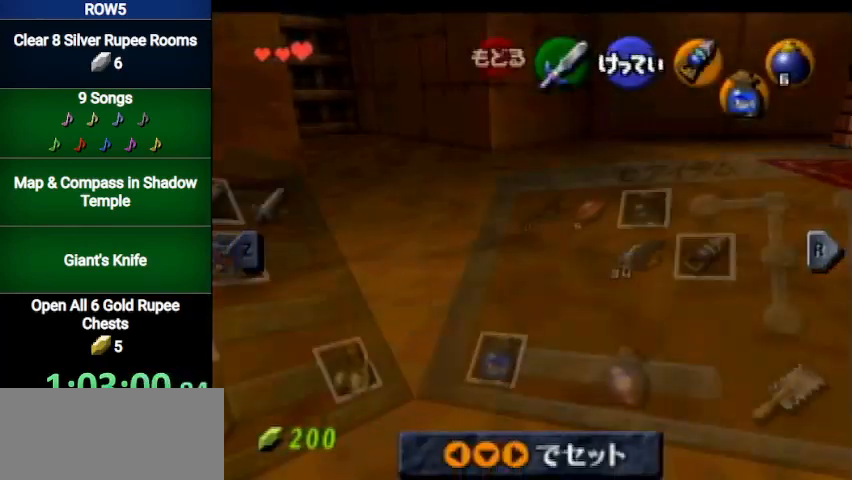
{"buttons": [], "left_stick": "center", "right_stick": "center", "events": [[334, "left_stick", "left"], [400, "A", "down"], [434, "left_stick", "center"], [467, "A", "up"]]}
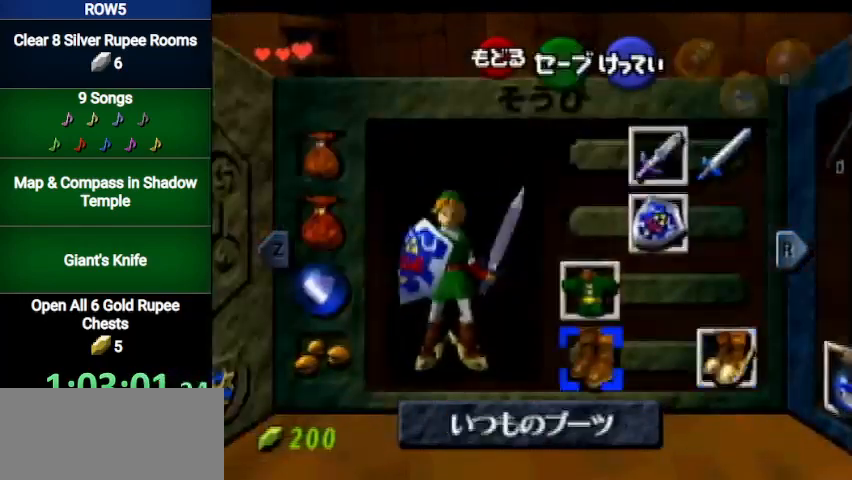
{"buttons": [], "left_stick": "up", "right_stick": "center", "events": [[33, "START", "down"], [100, "START", "up"], [166, "START", "down"], [233, "START", "up"], [300, "START", "down"], [333, "START", "up"], [400, "START", "down"], [467, "START", "up"], [500, "left_stick", "up"]]}
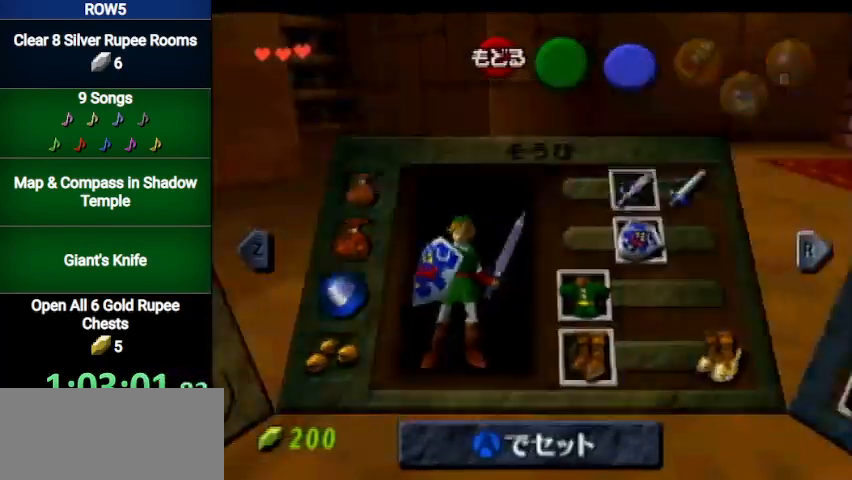
{"buttons": [], "left_stick": "up", "right_stick": "center", "events": []}
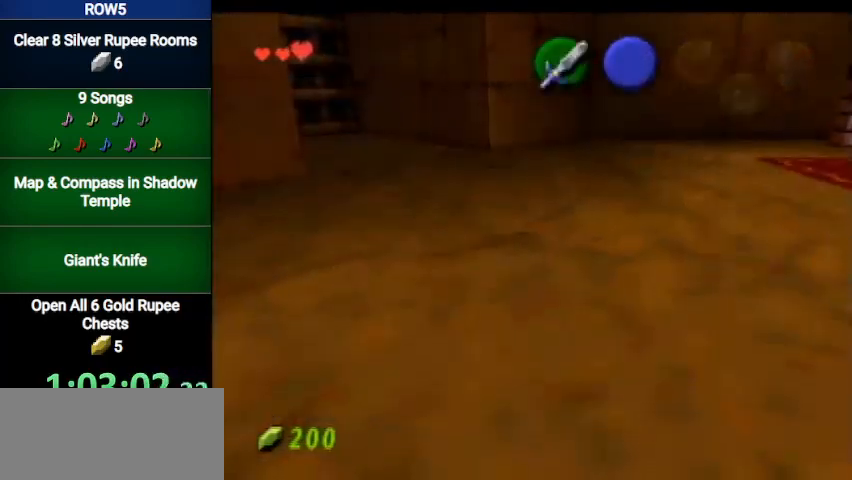
{"buttons": [], "left_stick": "up", "right_stick": "center", "events": []}
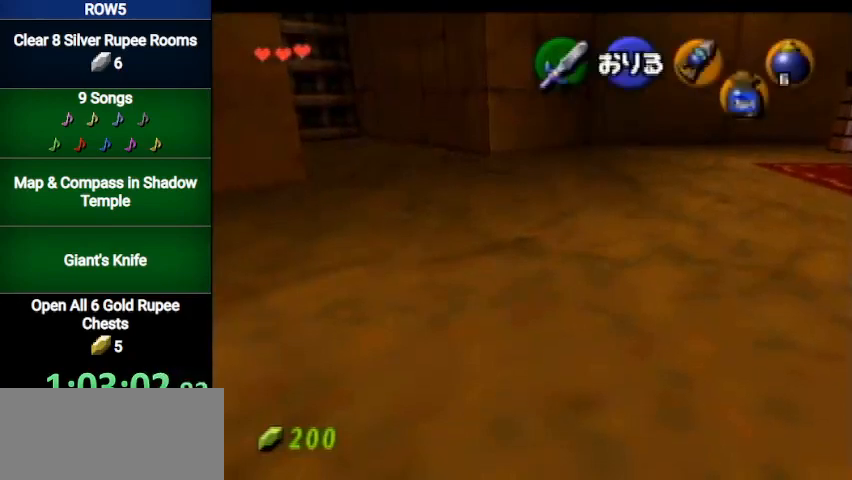
{"buttons": [], "left_stick": "up", "right_stick": "center", "events": []}
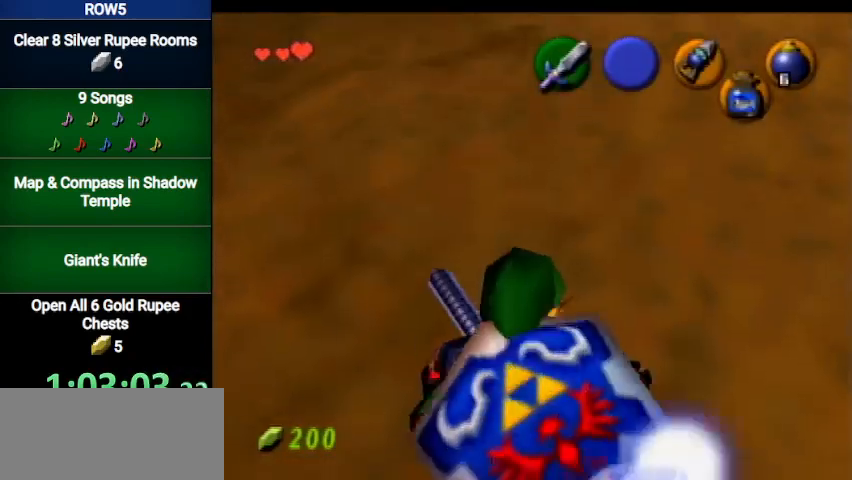
{"buttons": [], "left_stick": "up", "right_stick": "center", "events": []}
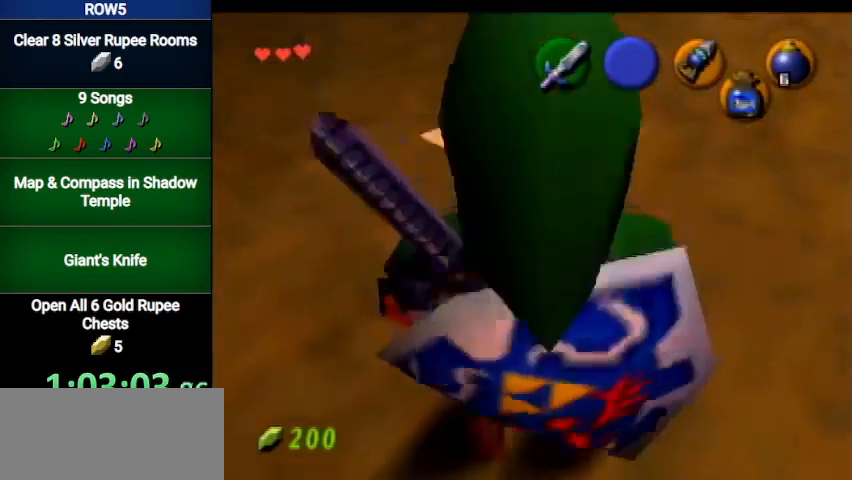
{"buttons": [], "left_stick": "center", "right_stick": "center", "events": [[200, "left_stick", "center"]]}
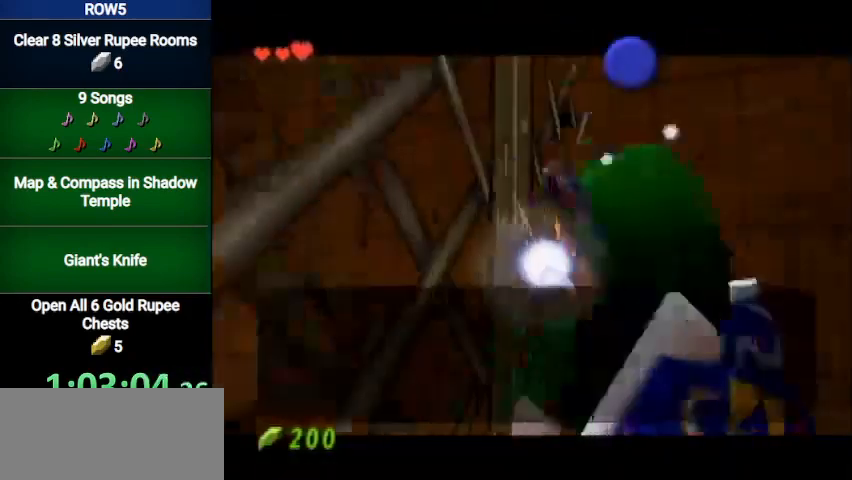
{"buttons": [], "left_stick": "center", "right_stick": "center", "events": [[33, "B", "down"], [66, "A", "down"], [66, "B", "up"], [166, "A", "up"], [166, "B", "down"], [233, "A", "down"], [233, "B", "up"], [267, "A", "up"], [267, "B", "down"], [333, "A", "down"], [333, "B", "up"], [400, "A", "up"]]}
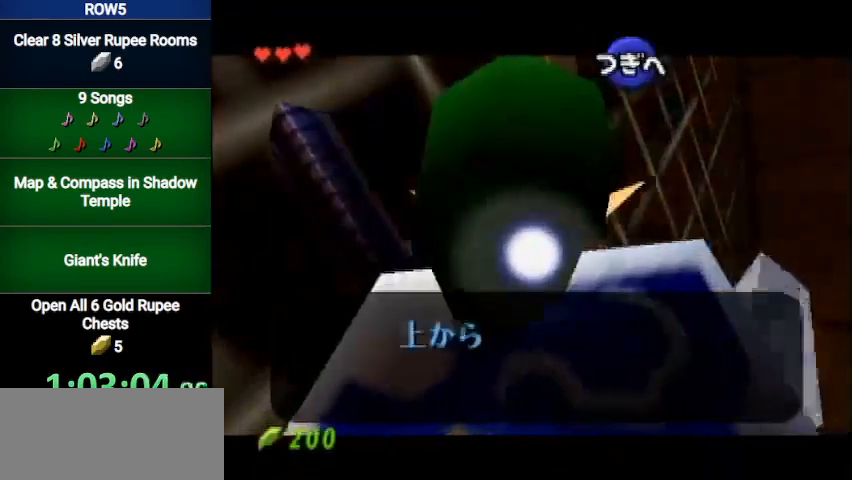
{"buttons": [], "left_stick": "center", "right_stick": "center", "events": [[134, "B", "down"], [200, "B", "up"], [267, "B", "down"], [300, "B", "up"], [400, "B", "down"], [467, "B", "up"]]}
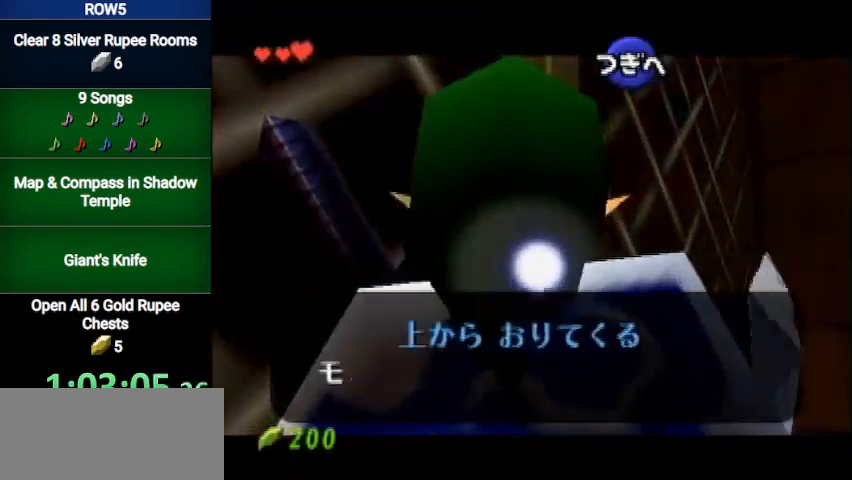
{"buttons": [], "left_stick": "center", "right_stick": "center", "events": [[33, "B", "down"], [100, "B", "up"], [200, "B", "down"], [233, "B", "up"]]}
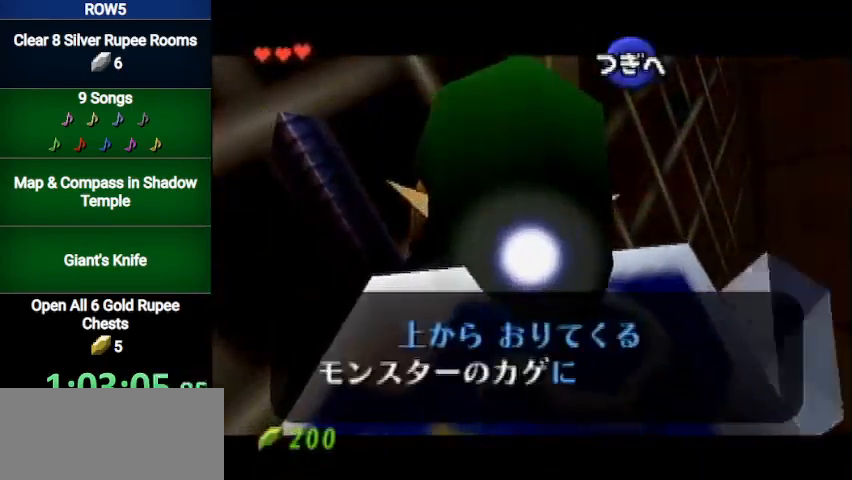
{"buttons": [], "left_stick": "up-right", "right_stick": "center", "events": [[200, "B", "down"], [234, "B", "up"], [300, "B", "down"], [400, "B", "up"], [467, "left_stick", "up-right"]]}
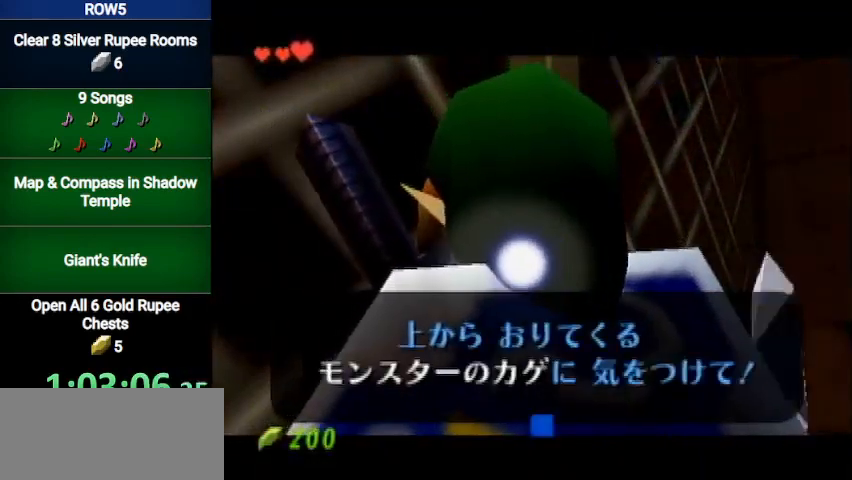
{"buttons": [], "left_stick": "up-right", "right_stick": "center", "events": [[200, "A", "down"], [333, "A", "up"]]}
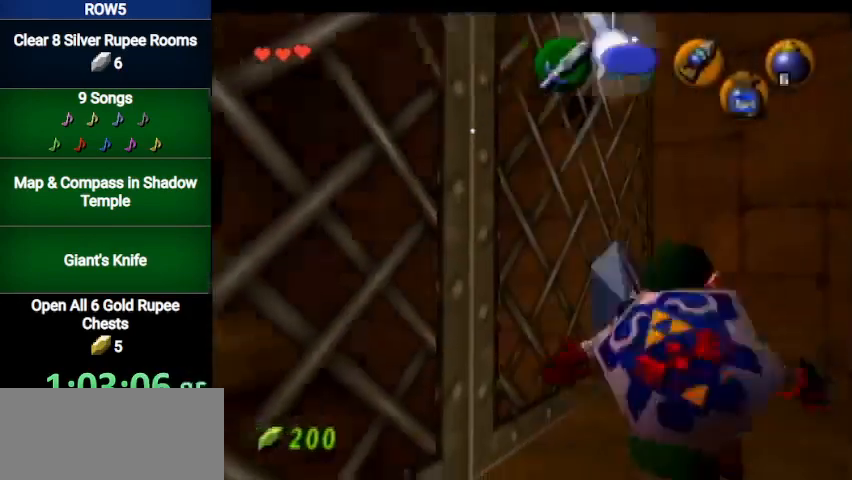
{"buttons": [], "left_stick": "center", "right_stick": "center", "events": [[67, "left_stick", "up"], [200, "left_stick", "up-left"], [334, "left_stick", "center"]]}
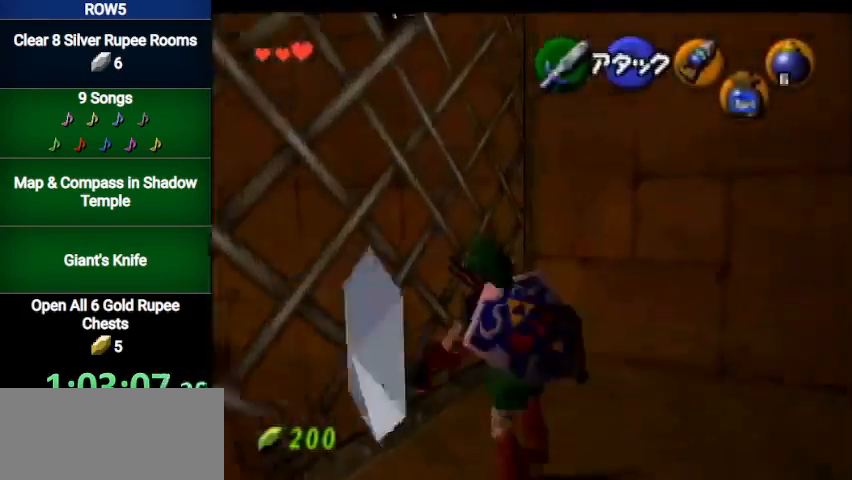
{"buttons": [], "left_stick": "center", "right_stick": "center", "events": [[66, "left_stick", "down-right"], [266, "left_stick", "down-left"], [433, "left_stick", "center"]]}
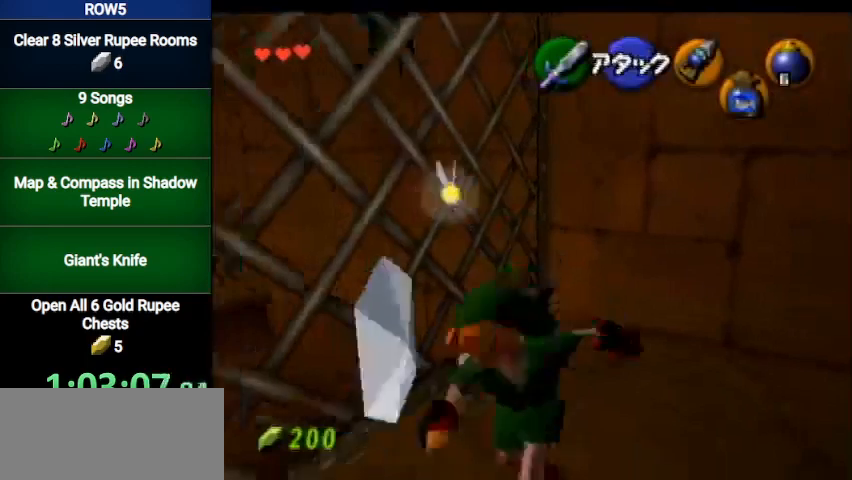
{"buttons": [], "left_stick": "center", "right_stick": "center", "events": [[234, "left_stick", "up-right"], [367, "left_stick", "right"], [501, "left_stick", "center"]]}
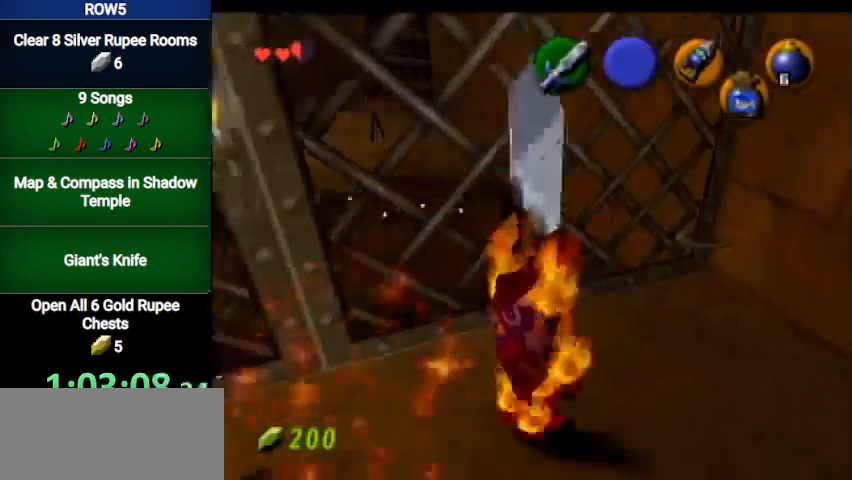
{"buttons": [], "left_stick": "down-right", "right_stick": "center", "events": [[300, "left_stick", "down-right"]]}
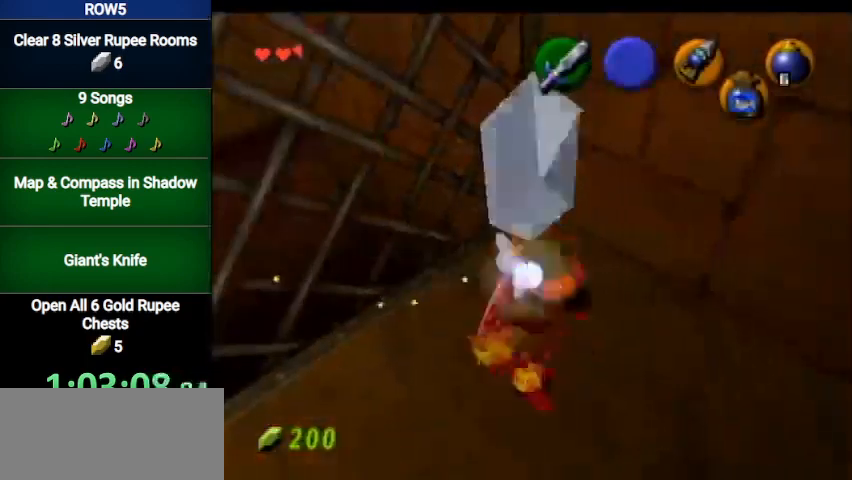
{"buttons": ["Y"], "left_stick": "center", "right_stick": "center", "events": [[33, "left_stick", "center"], [134, "left_stick", "left"], [234, "Y", "down"], [234, "left_stick", "center"], [267, "Y", "up"], [367, "Y", "down"]]}
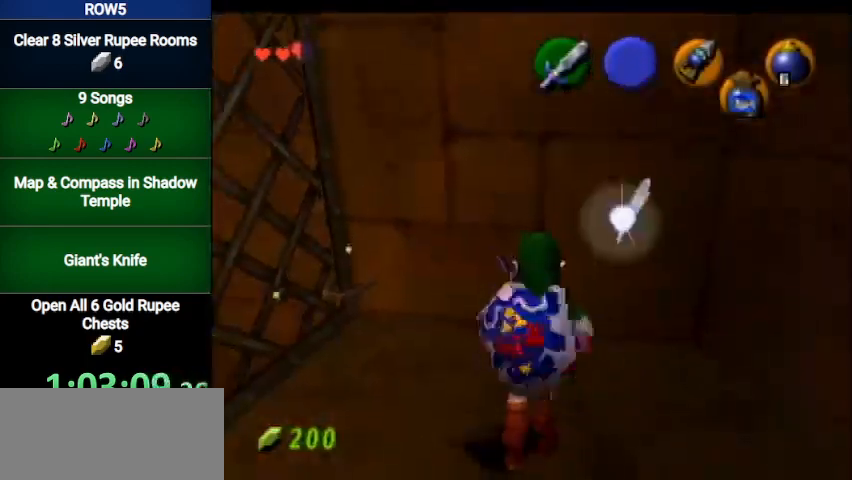
{"buttons": ["Y"], "left_stick": "down-left", "right_stick": "center", "events": [[200, "left_stick", "left"], [400, "left_stick", "down-left"]]}
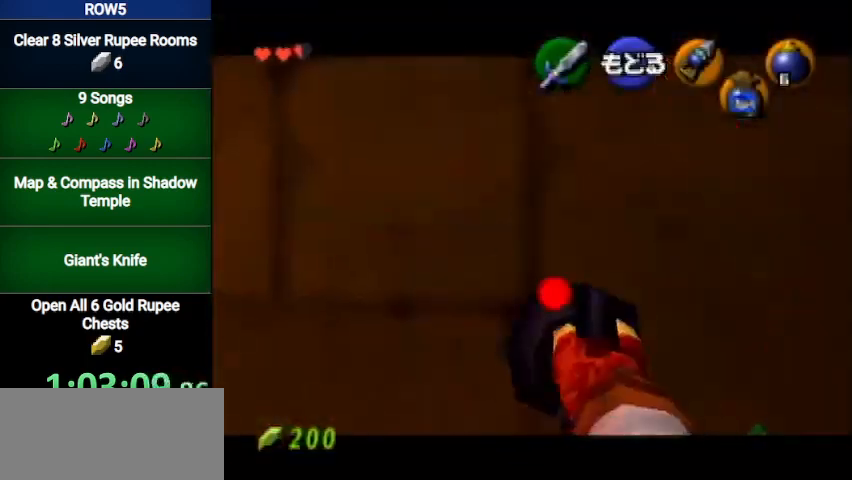
{"buttons": ["Y"], "left_stick": "down-left", "right_stick": "center", "events": []}